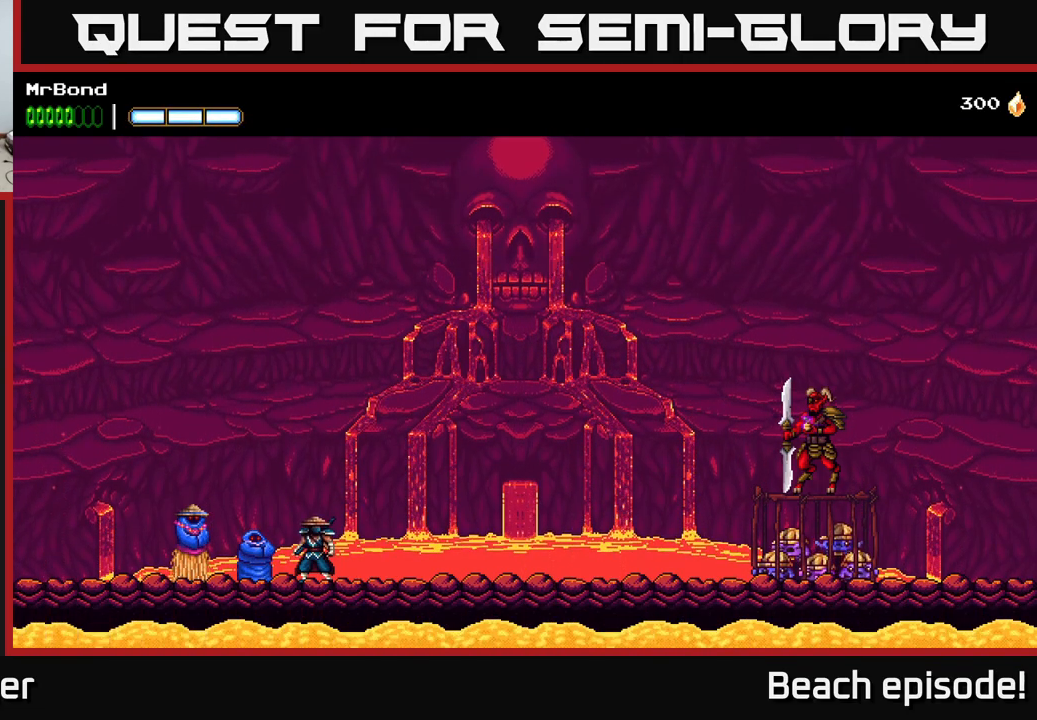
Gameplay with a controller (Xbox layout); each line is a JSON object with the inputs held at the frame after it. "events" lists button and stick changes between this image and that frame as [ms after this image, input, new state], when the widget could be followed in between. Not read: right_stick.
{"buttons": [], "left_stick": "center", "events": []}
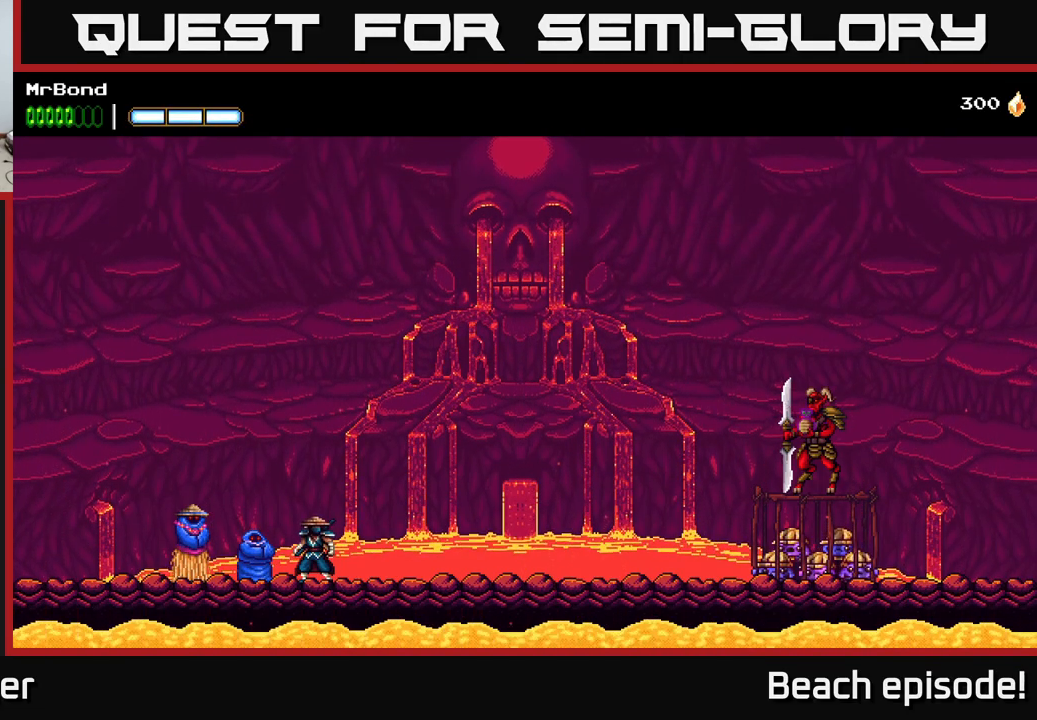
{"buttons": [], "left_stick": "center", "events": []}
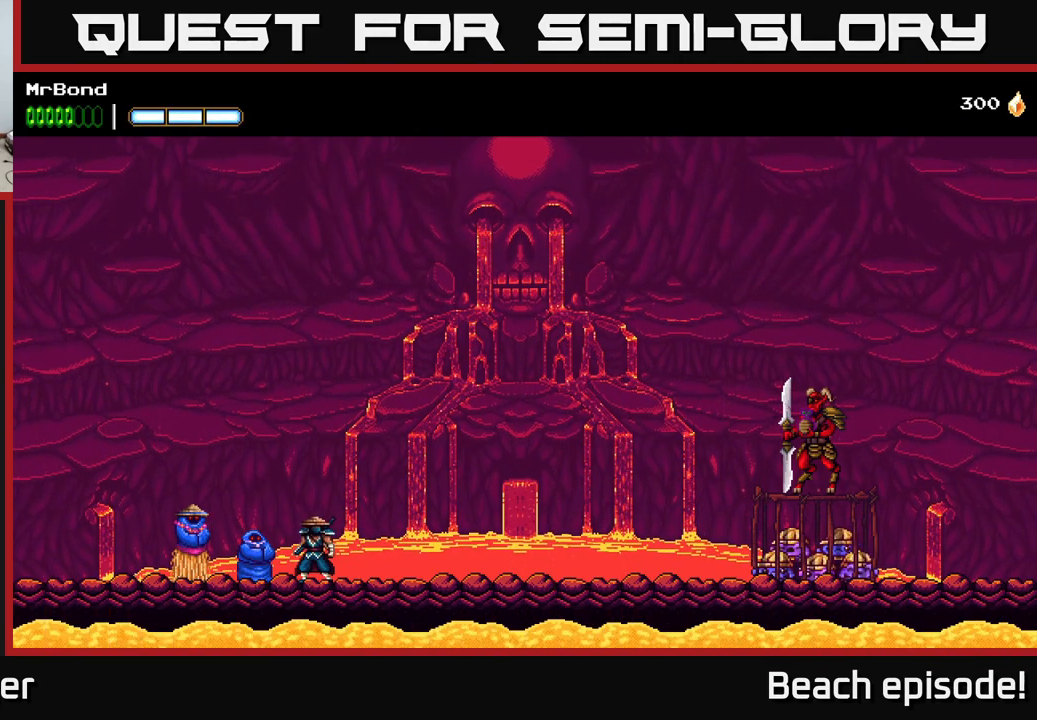
{"buttons": [], "left_stick": "center", "events": []}
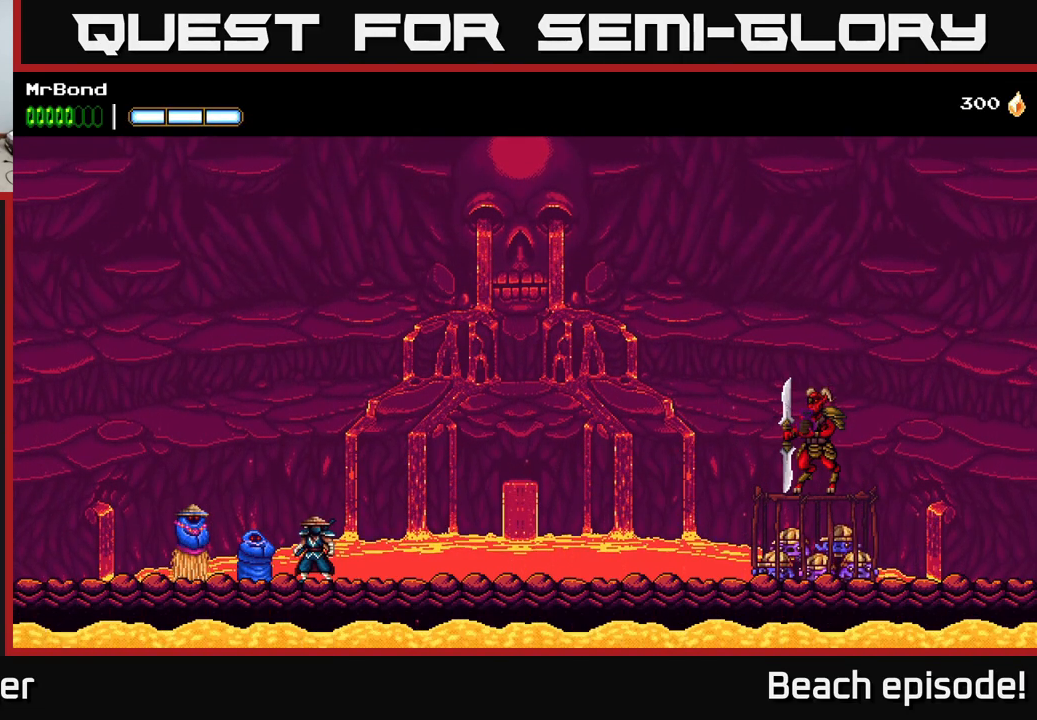
{"buttons": [], "left_stick": "center", "events": []}
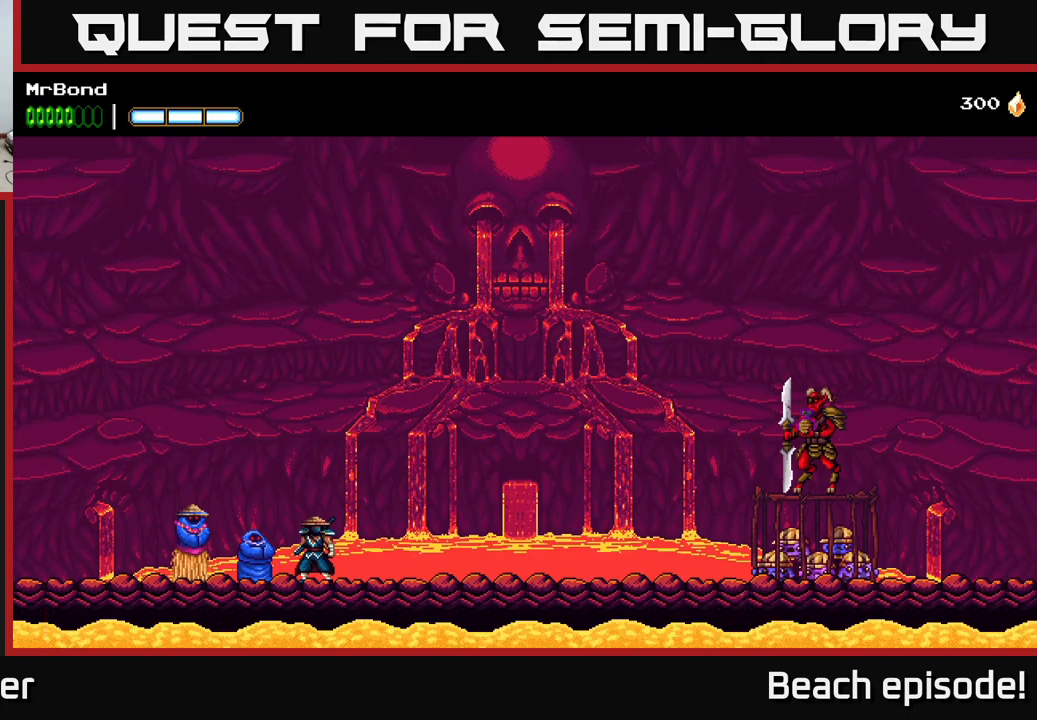
{"buttons": [], "left_stick": "center", "events": []}
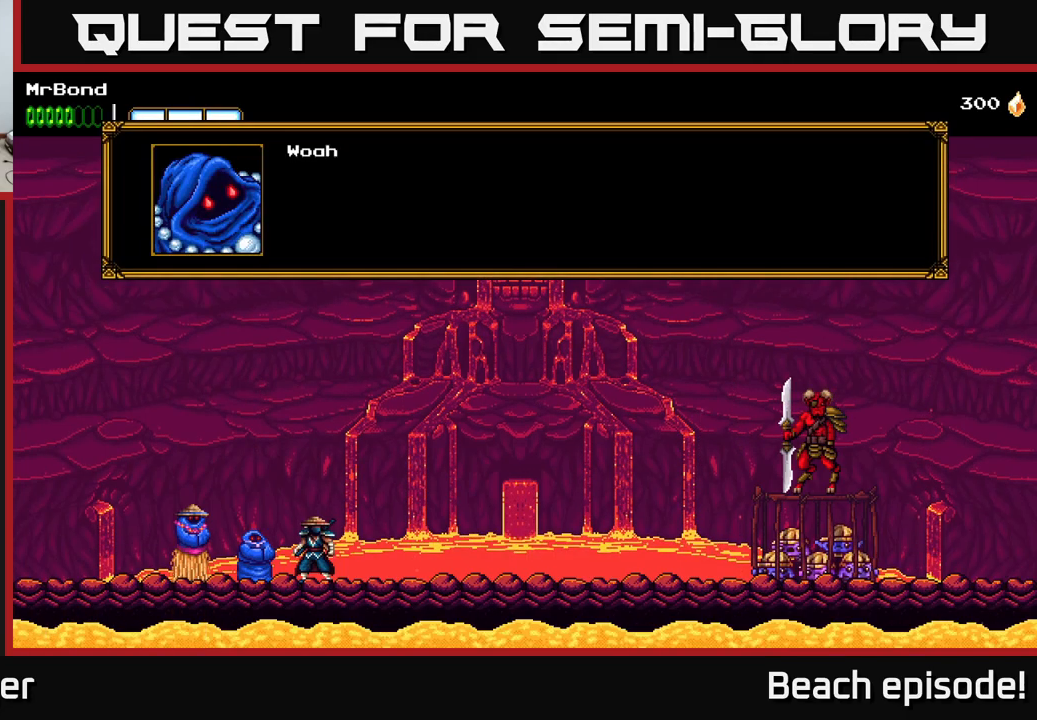
{"buttons": [], "left_stick": "center", "events": []}
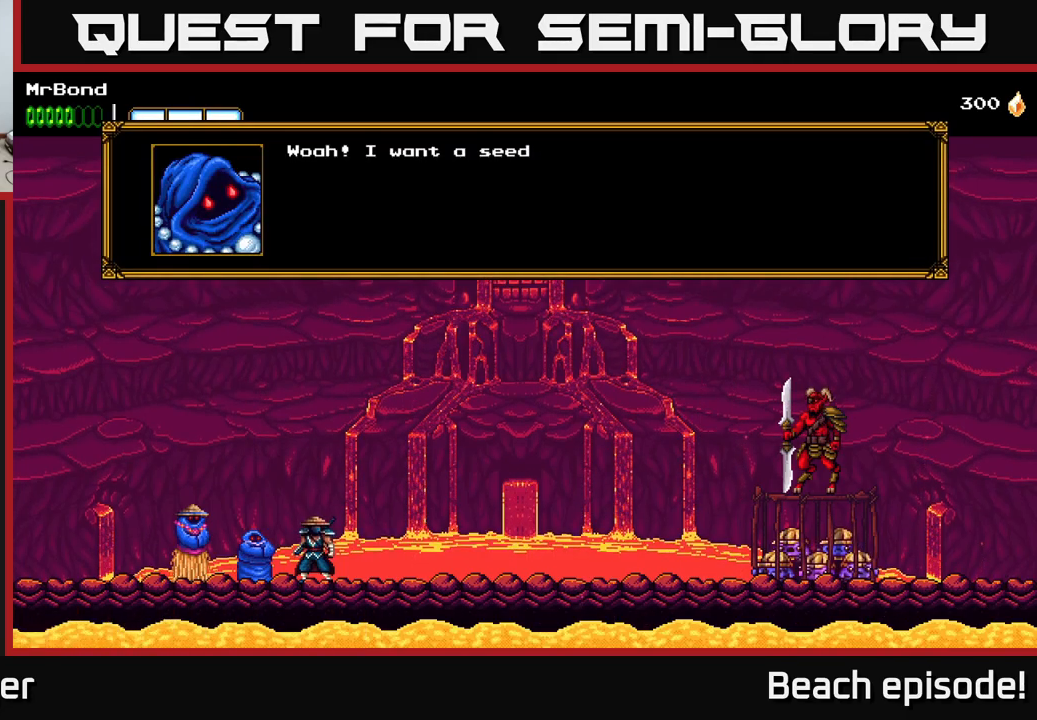
{"buttons": ["A"], "left_stick": "center", "events": [[233, "A", "down"]]}
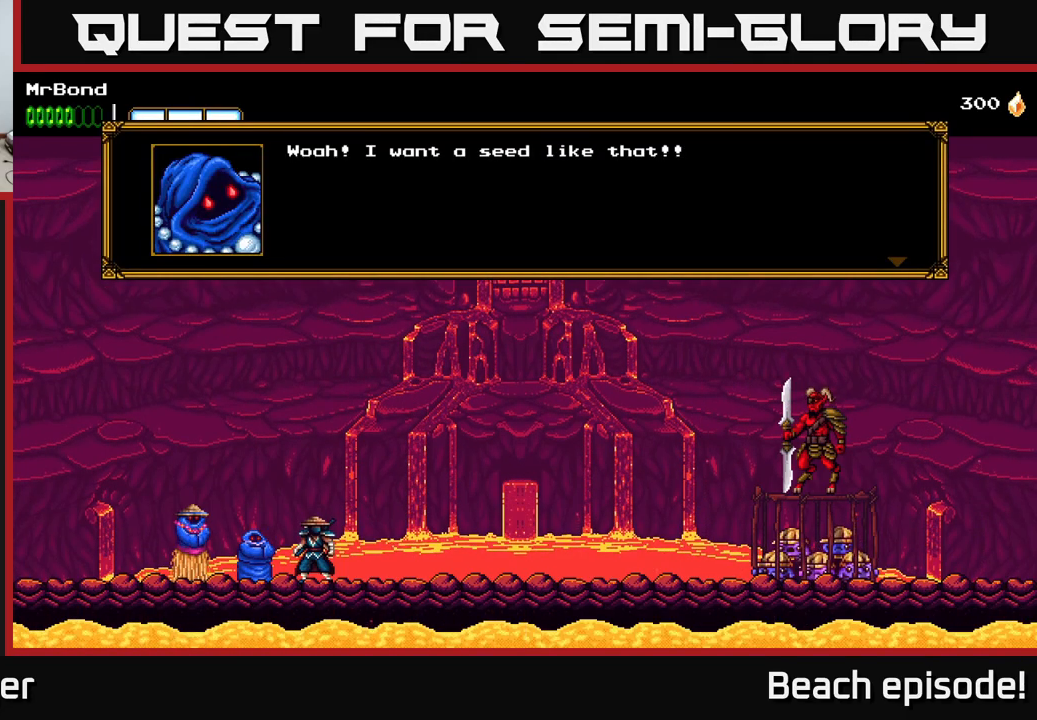
{"buttons": [], "left_stick": "center", "events": [[17, "A", "up"], [283, "A", "down"], [467, "A", "up"]]}
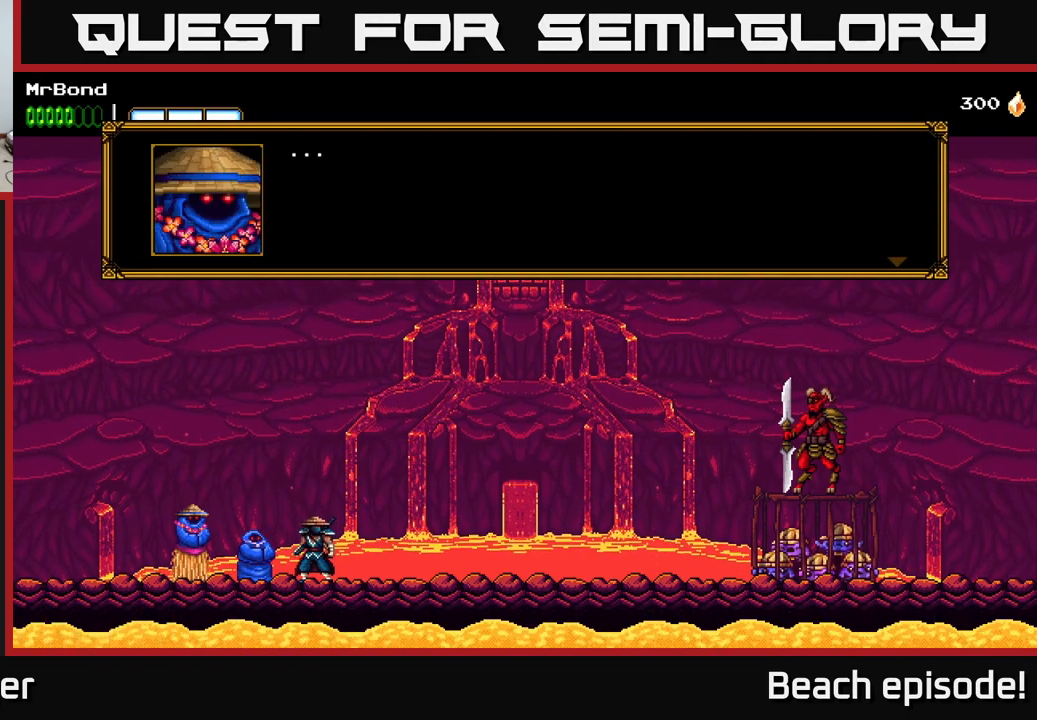
{"buttons": [], "left_stick": "center", "events": [[133, "A", "down"], [383, "A", "up"]]}
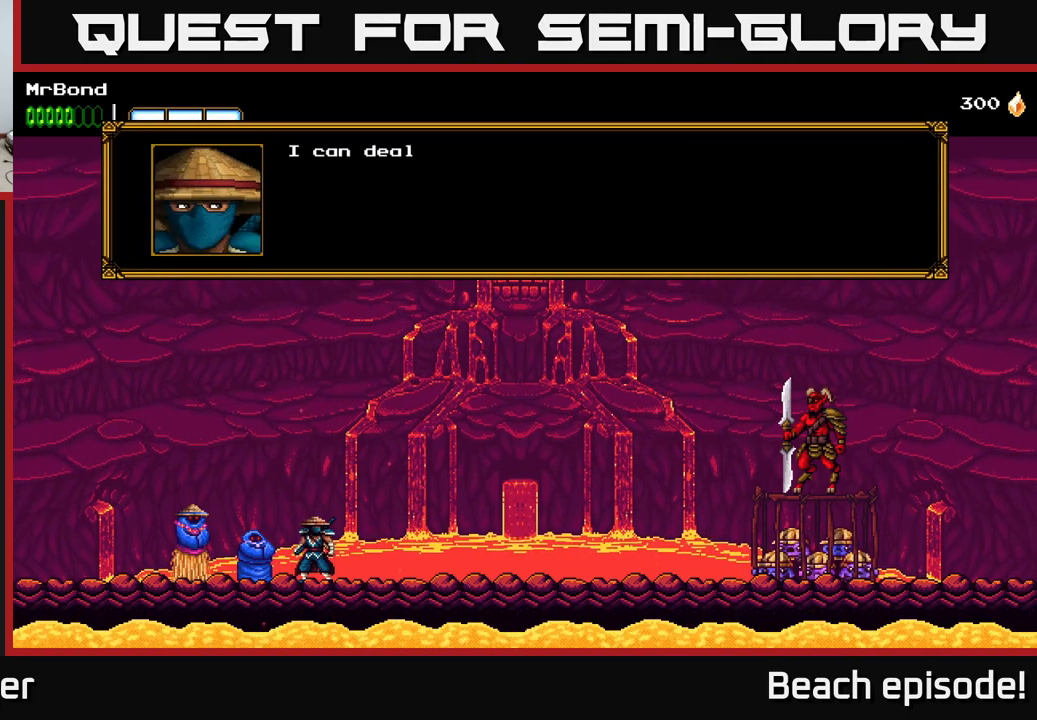
{"buttons": [], "left_stick": "center", "events": [[67, "A", "down"], [333, "A", "up"]]}
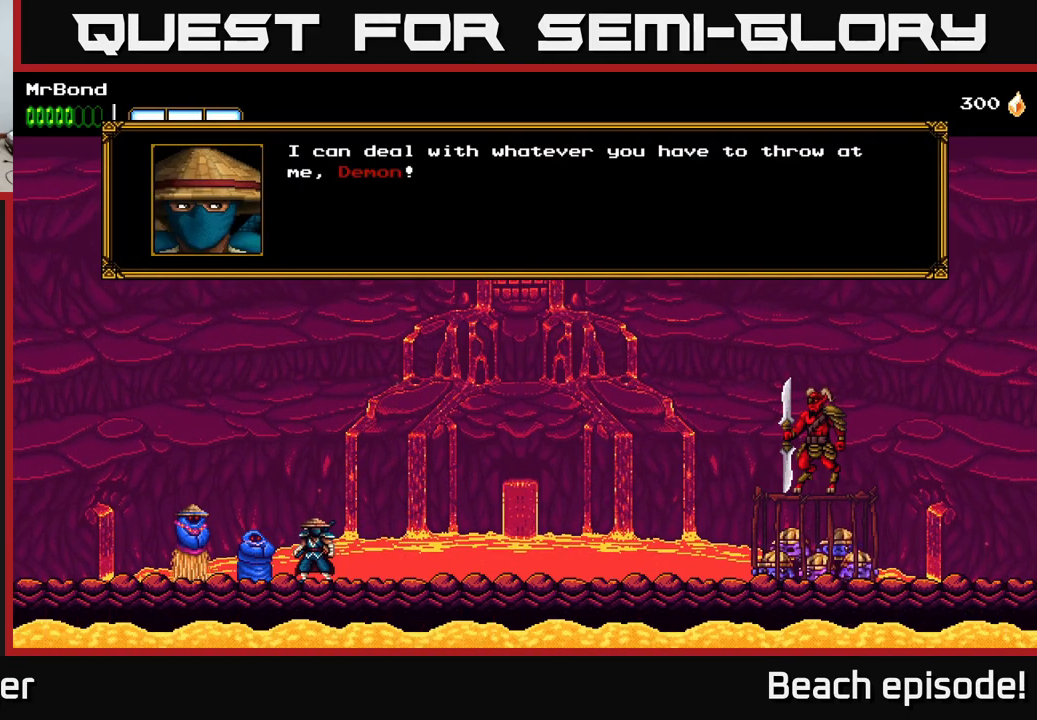
{"buttons": ["A"], "left_stick": "center", "events": [[467, "A", "down"]]}
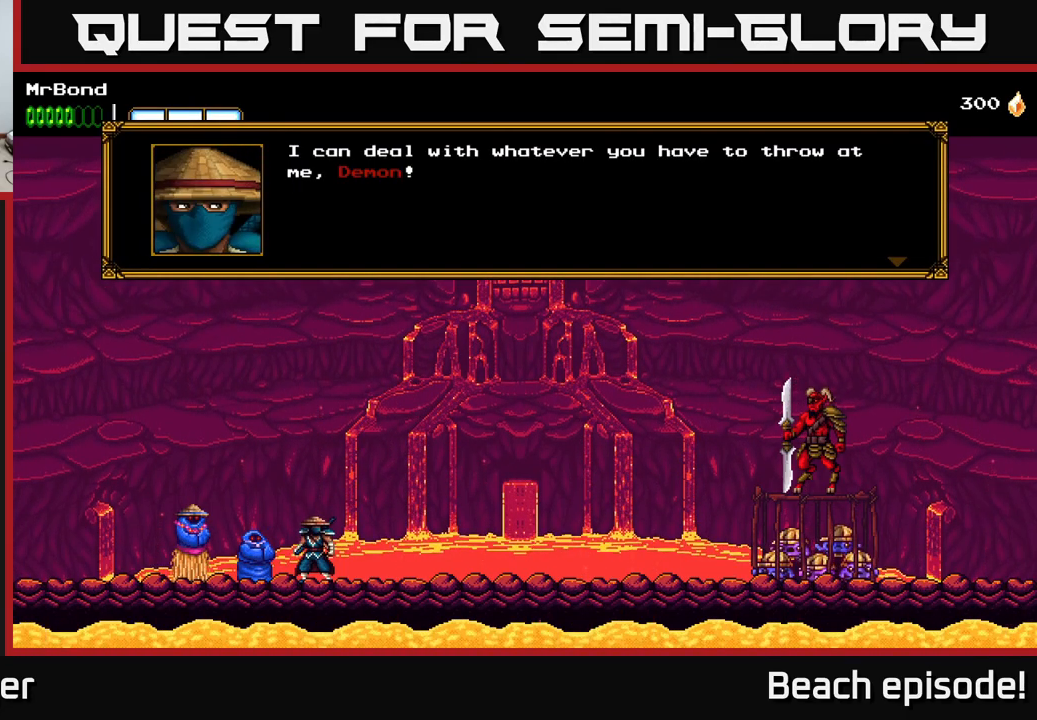
{"buttons": [], "left_stick": "center", "events": [[183, "A", "up"]]}
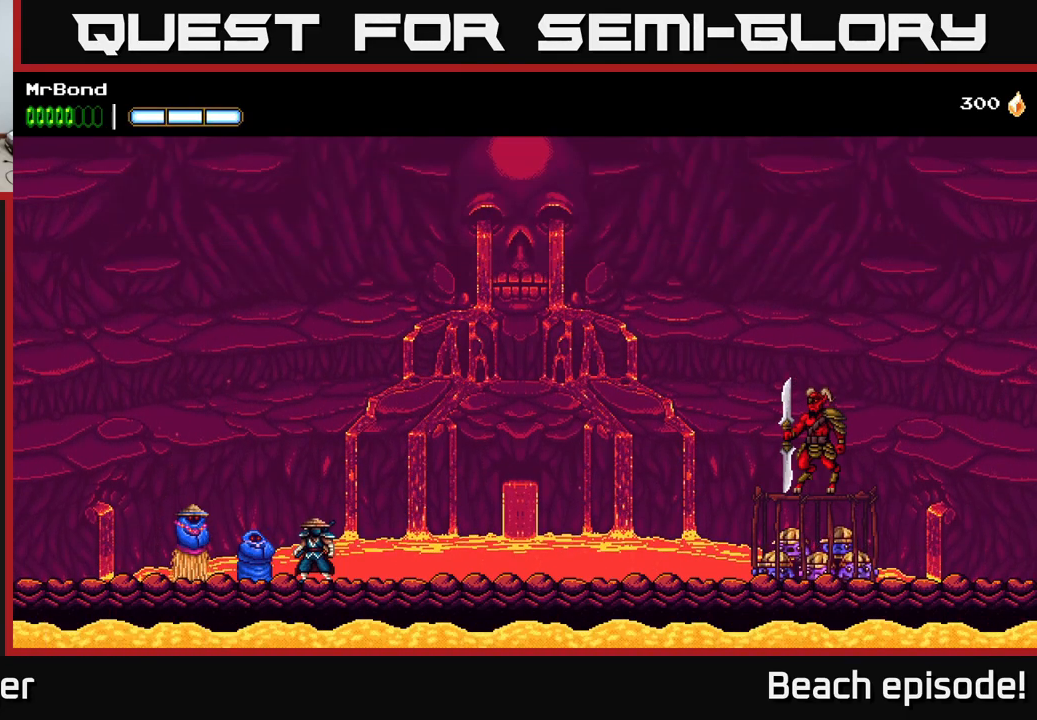
{"buttons": [], "left_stick": "center", "events": []}
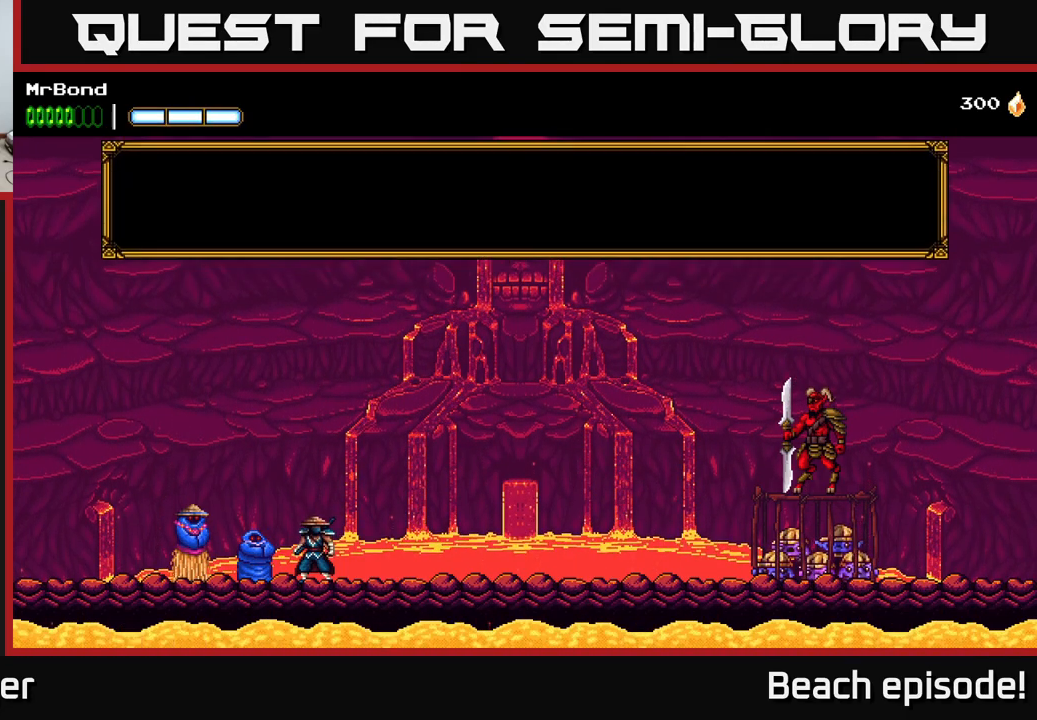
{"buttons": ["A"], "left_stick": "center", "events": [[400, "A", "down"]]}
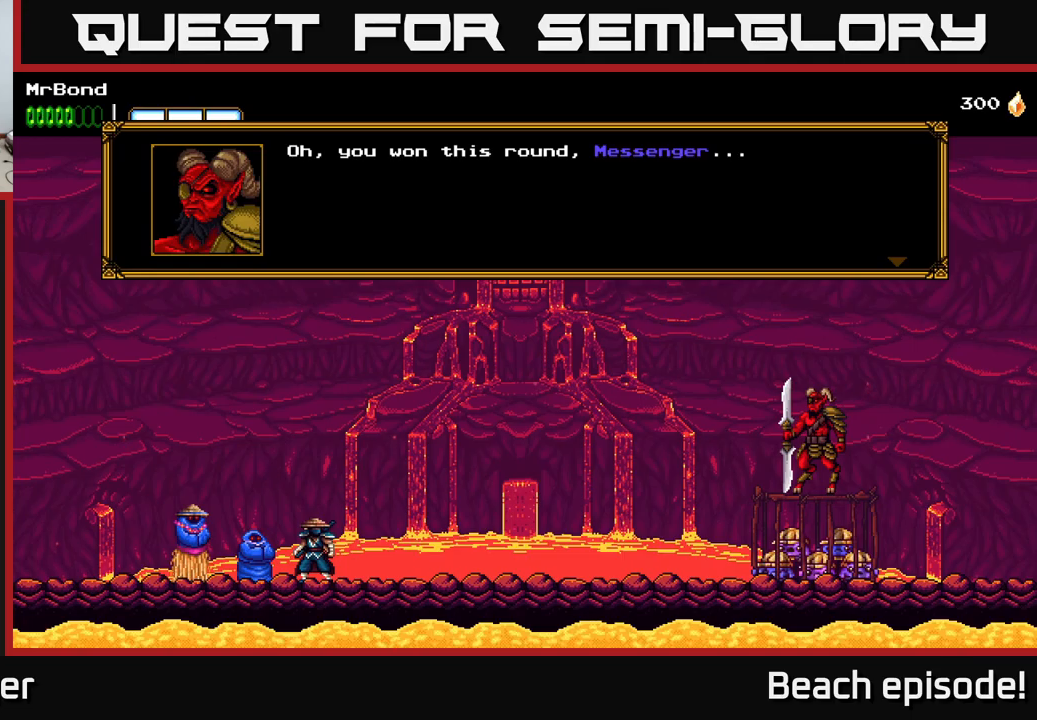
{"buttons": [], "left_stick": "center", "events": [[117, "A", "up"]]}
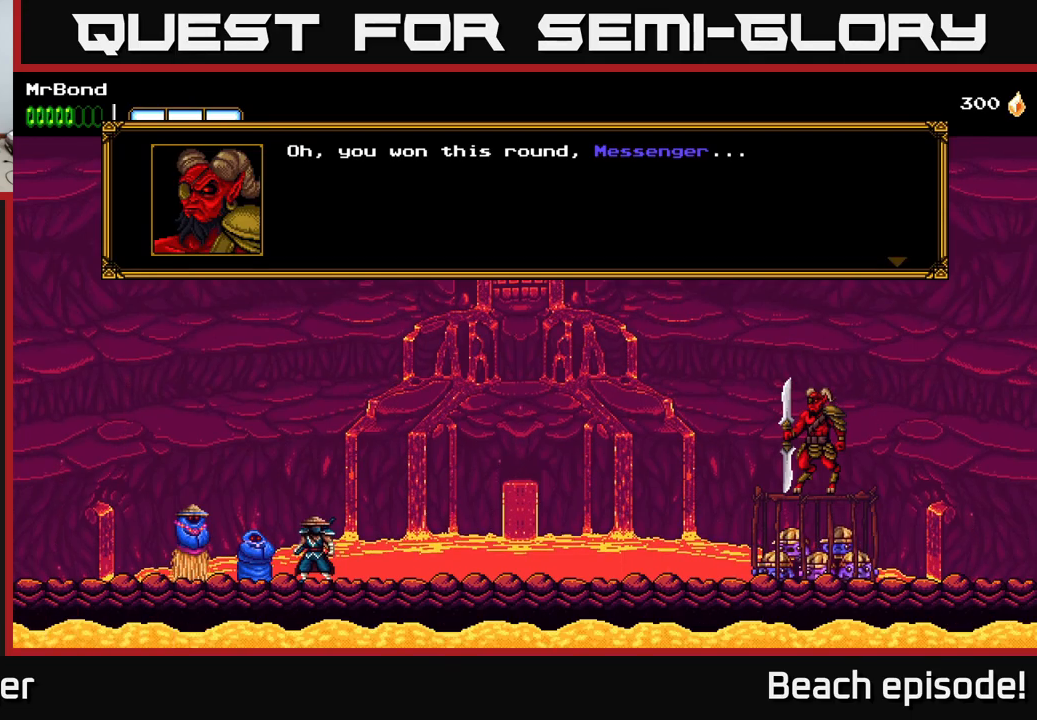
{"buttons": ["A"], "left_stick": "center", "events": [[100, "A", "down"], [300, "A", "up"], [434, "A", "down"]]}
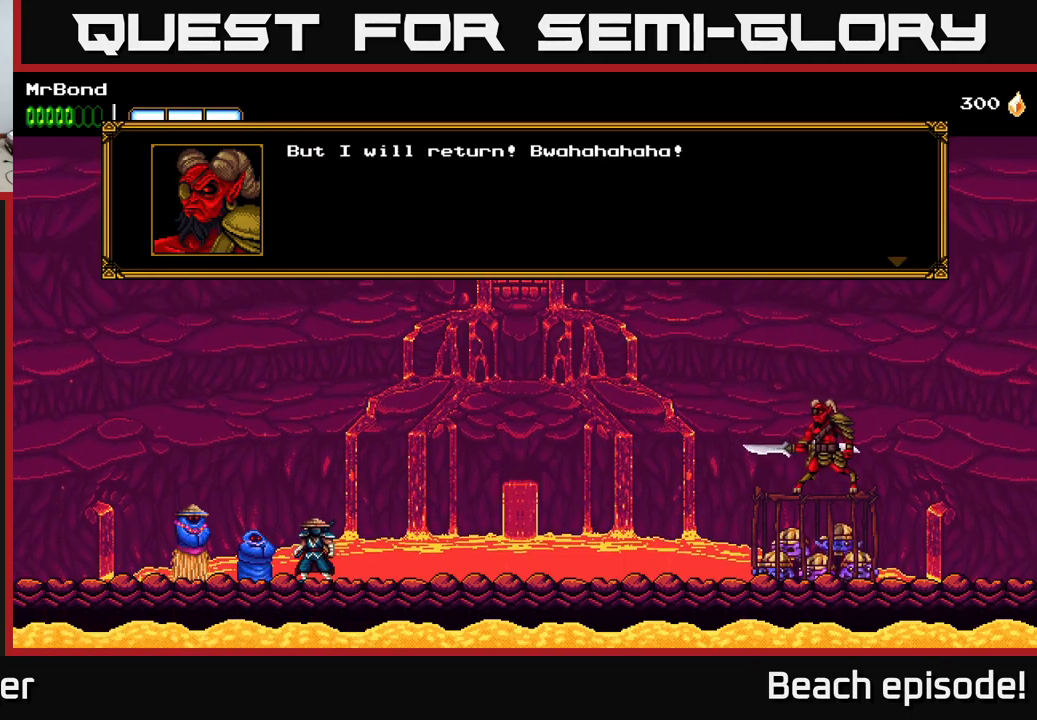
{"buttons": [], "left_stick": "center", "events": [[150, "A", "up"]]}
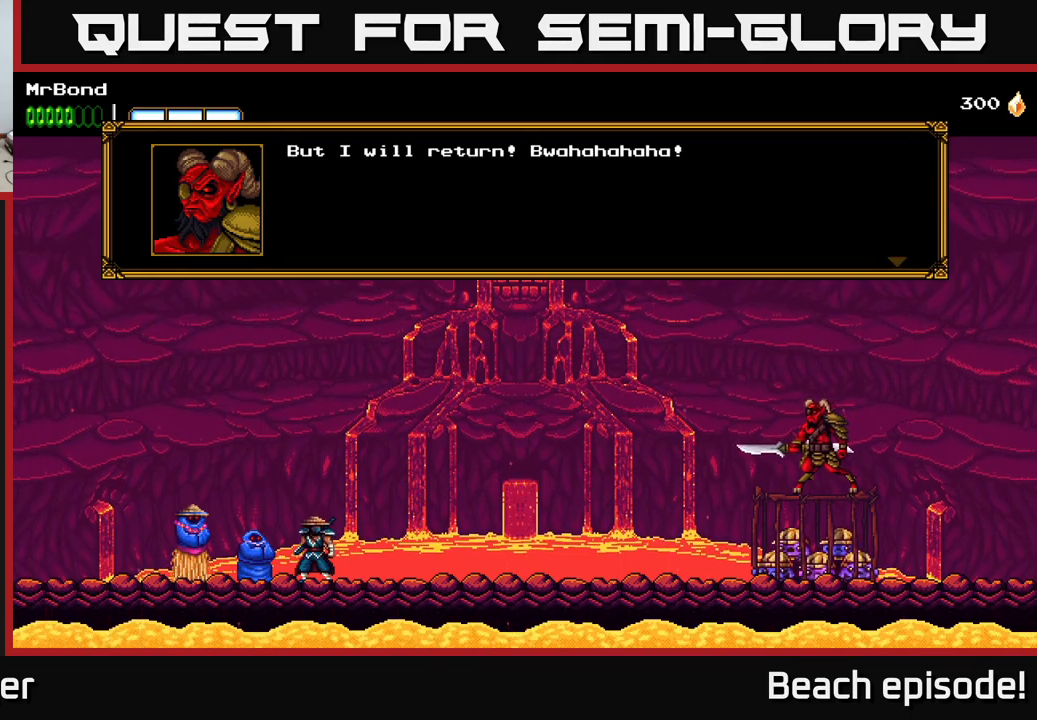
{"buttons": [], "left_stick": "center", "events": [[50, "A", "down"], [250, "A", "up"]]}
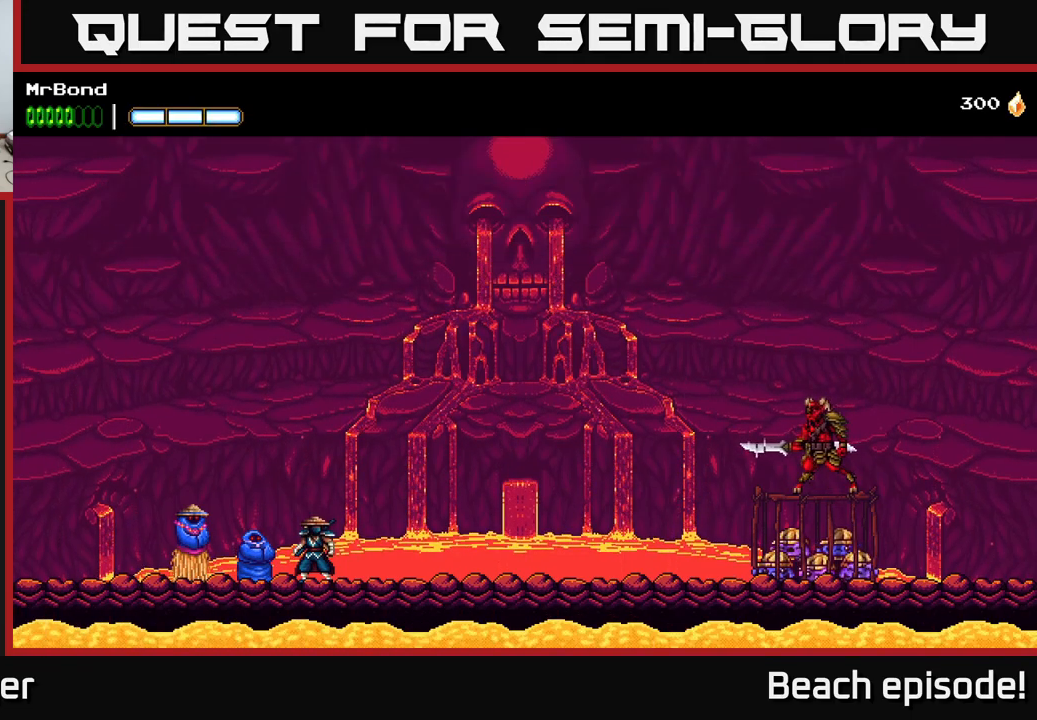
{"buttons": [], "left_stick": "center", "events": []}
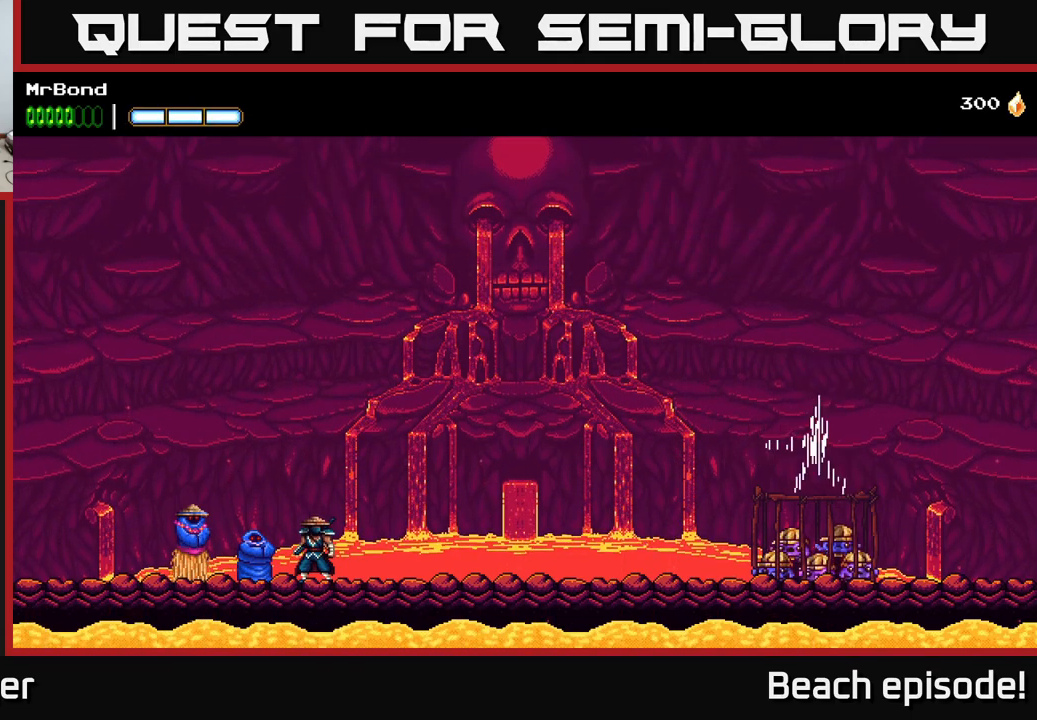
{"buttons": ["DPAD_RIGHT"], "left_stick": "center", "events": [[300, "DPAD_RIGHT", "down"]]}
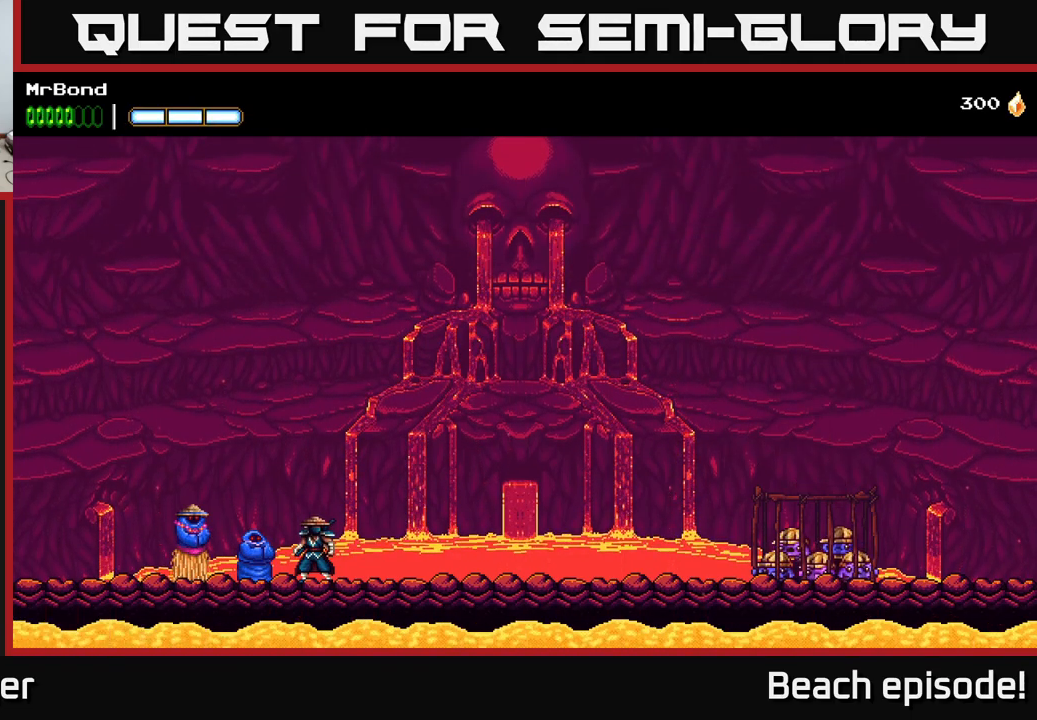
{"buttons": [], "left_stick": "center", "events": [[184, "DPAD_RIGHT", "up"]]}